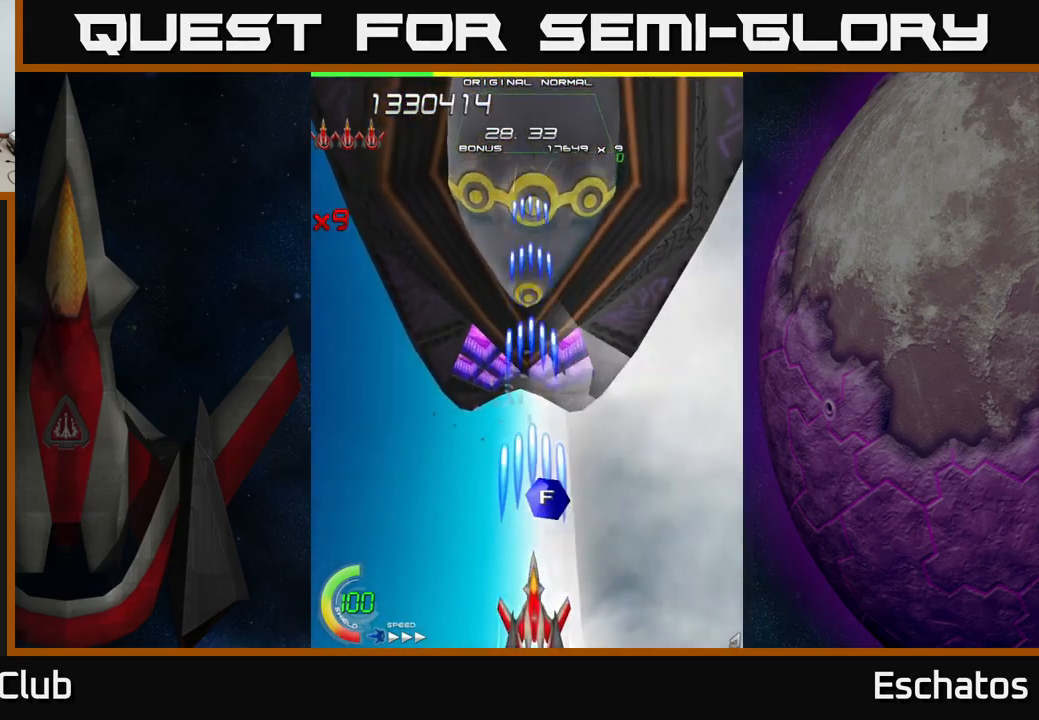
Gameplay with a controller (Xbox layout); each line is a JSON object with the inputs held at the frame after it. "events" lists button and stick changes between this image and that frame as [ms after this image, input, new state], when the widget could be followed in between. Not read: L3 R3 left_stick.
{"buttons": ["X"], "right_stick": "center", "events": [[16, "DPAD_DOWN", "up"], [316, "DPAD_DOWN", "down"], [466, "DPAD_DOWN", "up"]]}
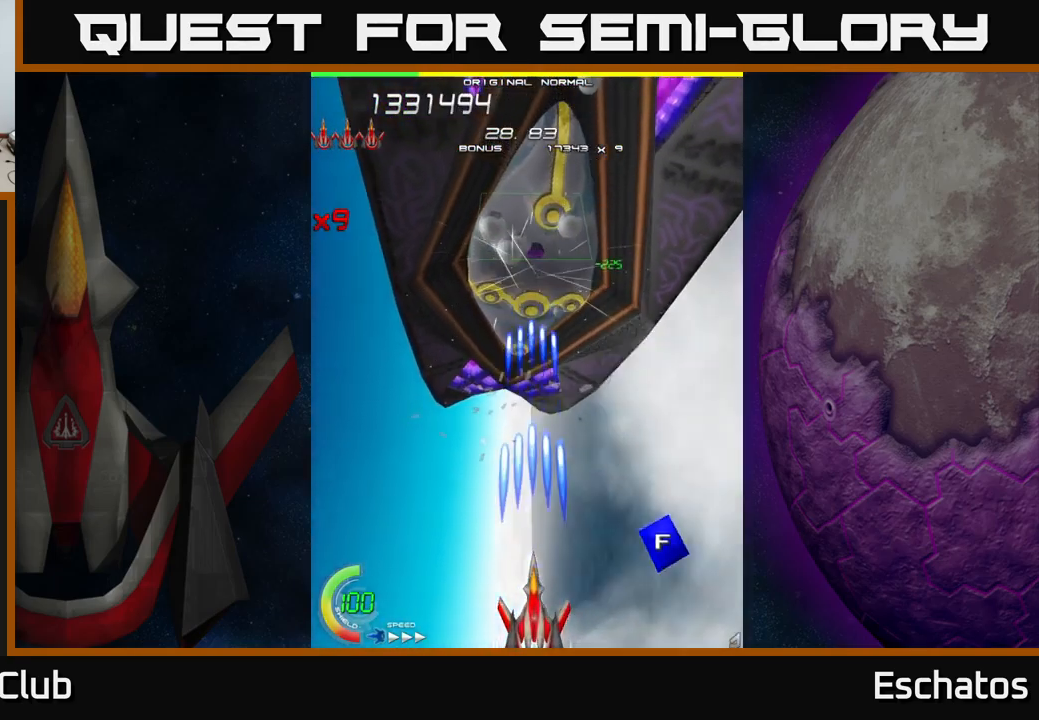
{"buttons": ["X", "DPAD_UP"], "right_stick": "center", "events": [[450, "DPAD_UP", "down"]]}
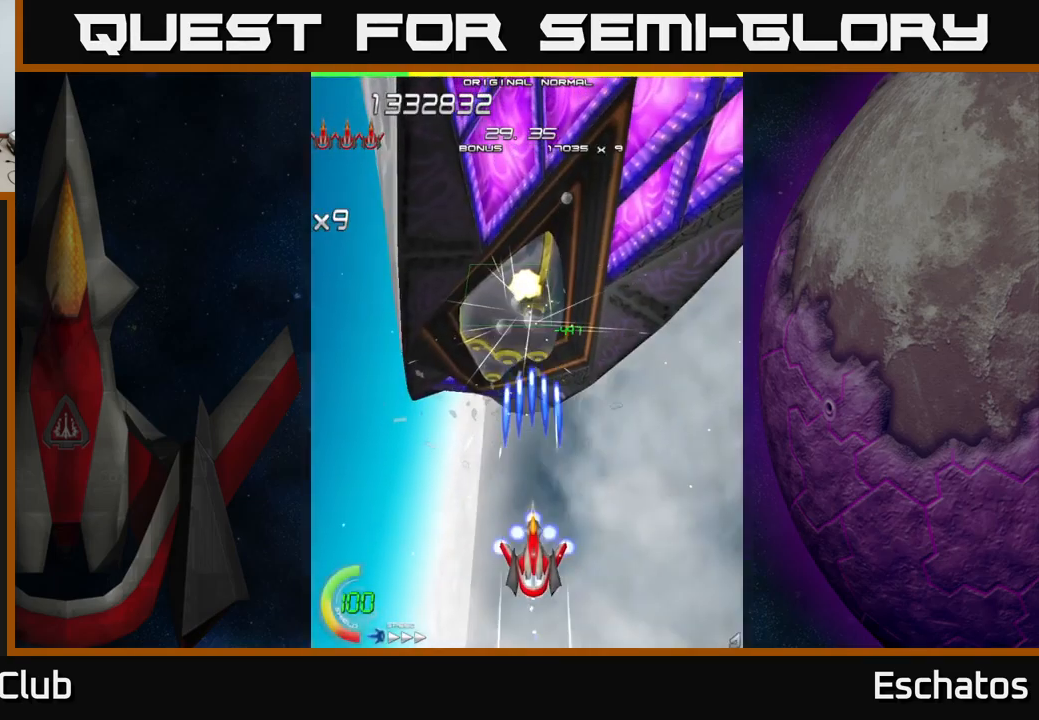
{"buttons": ["X"], "right_stick": "center", "events": [[150, "DPAD_LEFT", "down"], [466, "DPAD_LEFT", "up"], [483, "DPAD_UP", "up"]]}
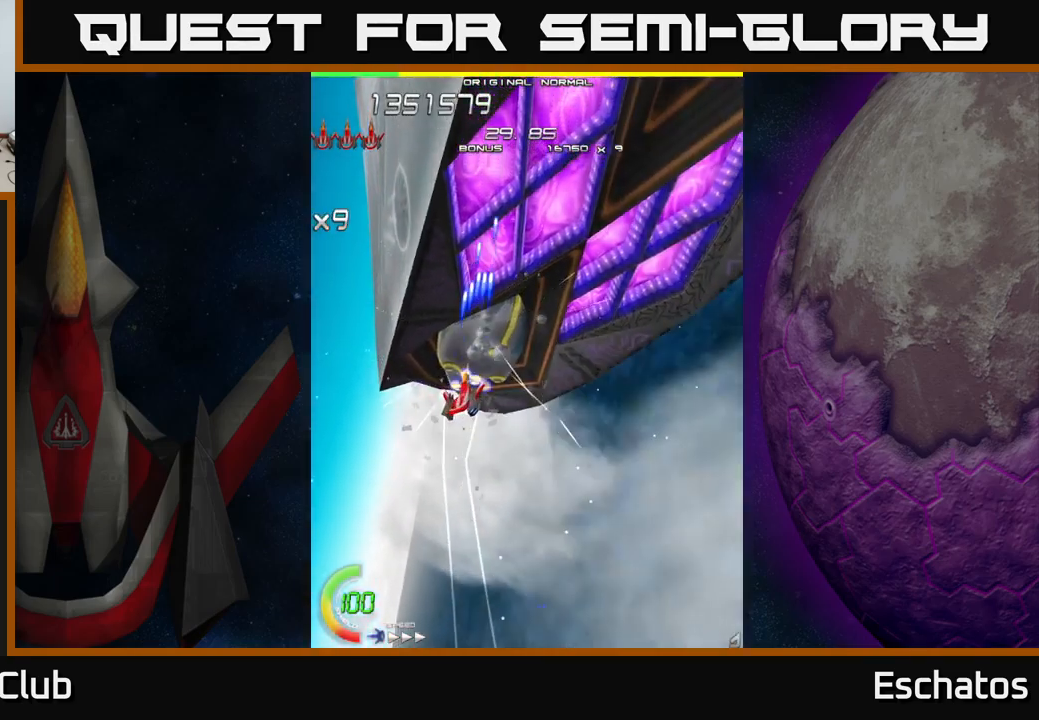
{"buttons": ["X", "DPAD_RIGHT"], "right_stick": "center", "events": [[116, "DPAD_LEFT", "down"], [233, "DPAD_LEFT", "up"], [266, "DPAD_RIGHT", "down"]]}
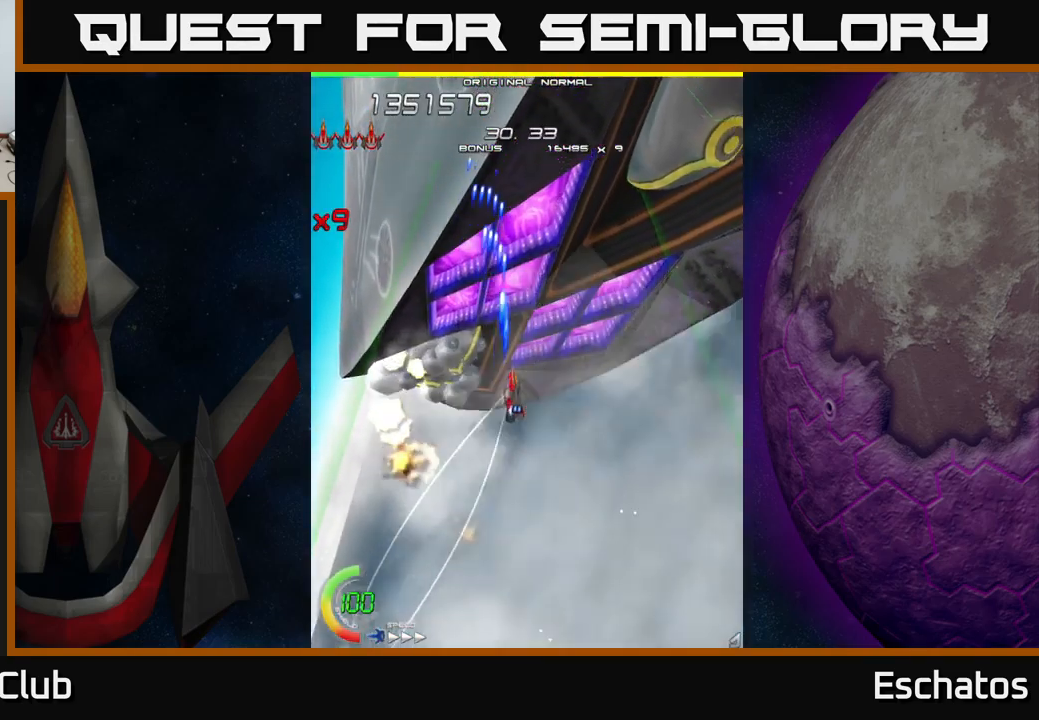
{"buttons": ["X", "DPAD_RIGHT"], "right_stick": "center", "events": [[100, "DPAD_UP", "down"], [500, "DPAD_UP", "up"]]}
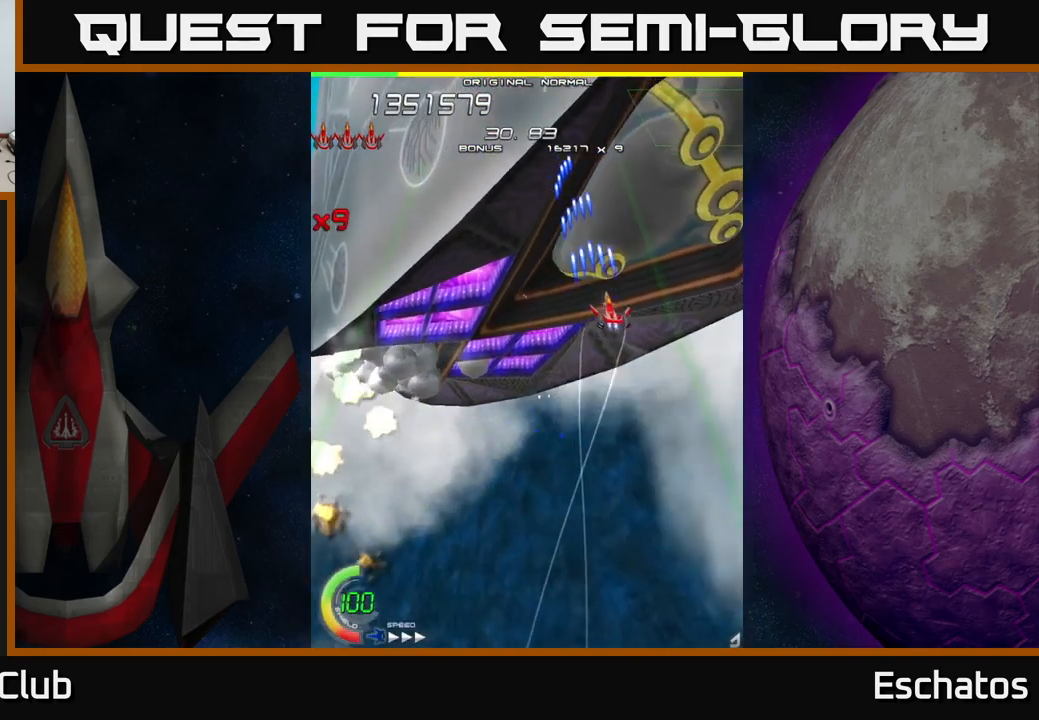
{"buttons": ["X", "DPAD_LEFT"], "right_stick": "center", "events": [[16, "DPAD_UP", "down"], [50, "DPAD_UP", "up"], [66, "DPAD_RIGHT", "up"], [400, "DPAD_LEFT", "down"]]}
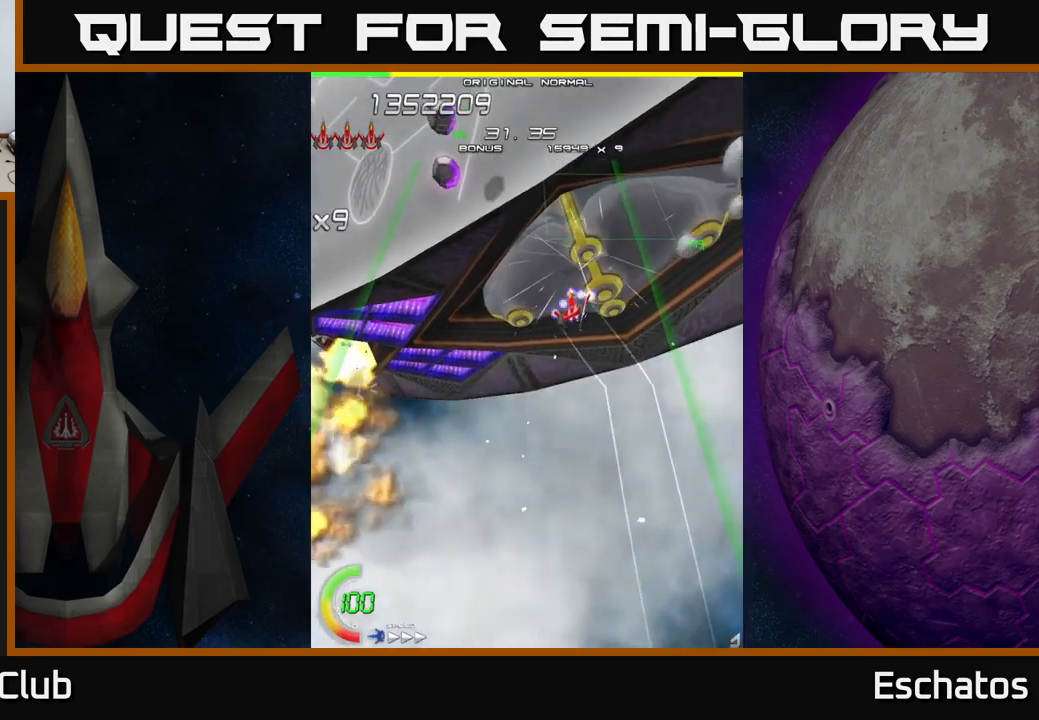
{"buttons": ["X"], "right_stick": "center", "events": [[17, "DPAD_LEFT", "up"], [117, "DPAD_LEFT", "down"], [133, "DPAD_DOWN", "down"], [233, "DPAD_DOWN", "up"], [250, "DPAD_LEFT", "up"], [317, "DPAD_LEFT", "down"], [433, "DPAD_LEFT", "up"]]}
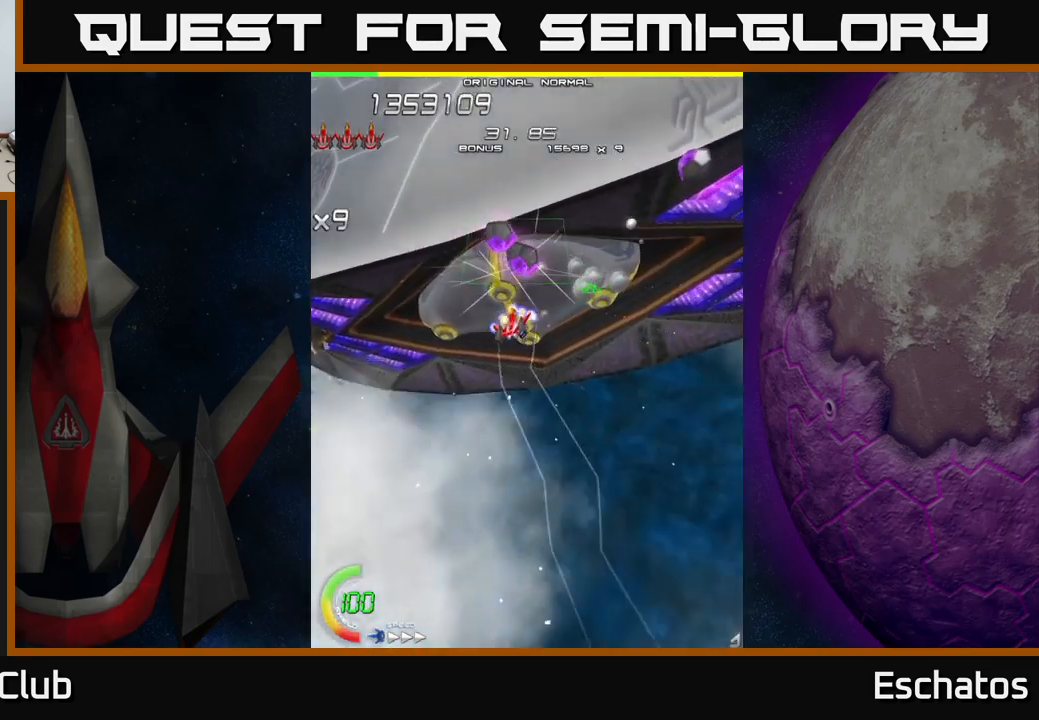
{"buttons": ["A", "DPAD_UP", "DPAD_LEFT"], "right_stick": "center"}
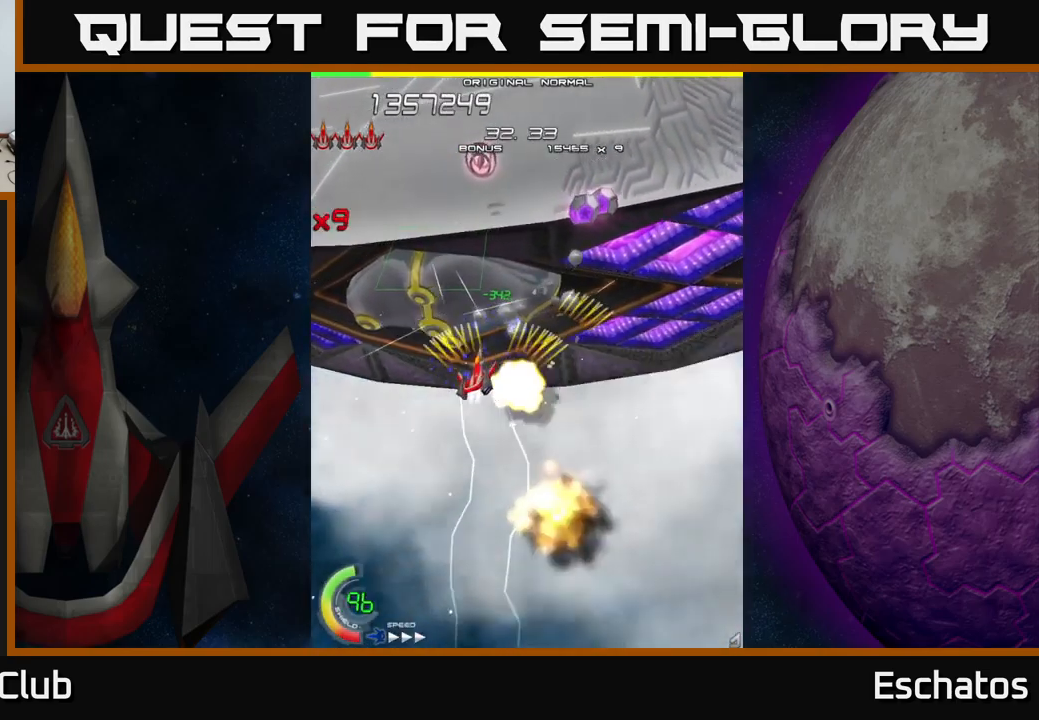
{"buttons": ["A", "DPAD_RIGHT"], "right_stick": "center", "events": [[33, "DPAD_LEFT", "up"], [67, "DPAD_RIGHT", "down"], [100, "DPAD_UP", "up"], [167, "DPAD_RIGHT", "up"], [267, "DPAD_LEFT", "down"], [417, "DPAD_LEFT", "up"], [483, "DPAD_RIGHT", "down"]]}
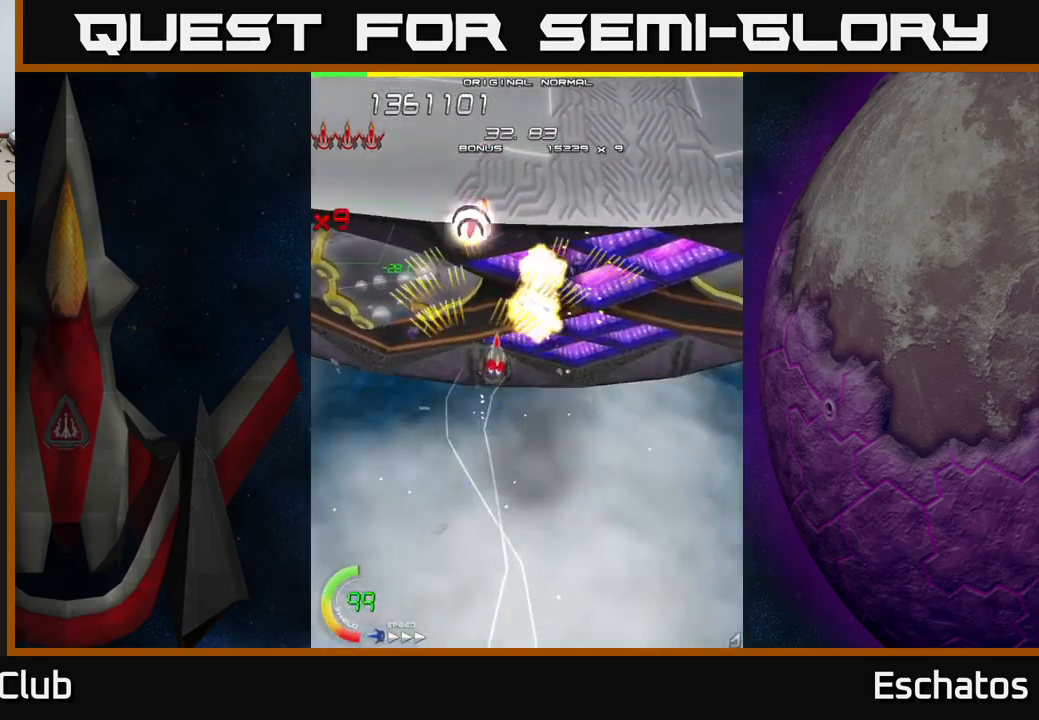
{"buttons": ["A", "DPAD_DOWN"], "right_stick": "center"}
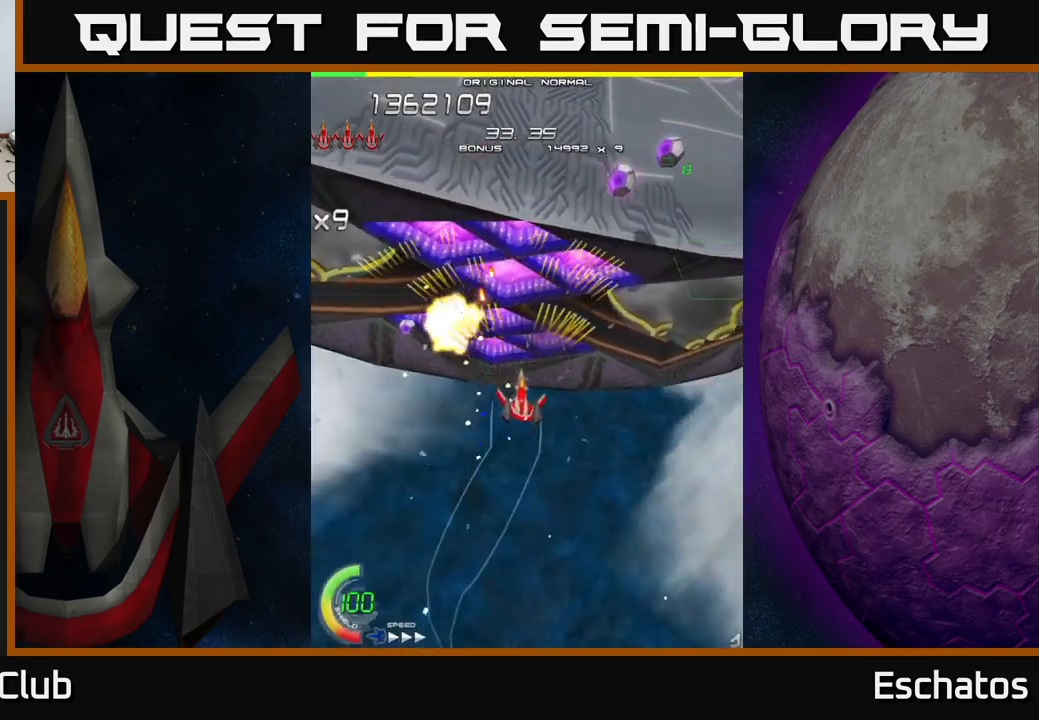
{"buttons": ["X"], "right_stick": "center", "events": [[17, "DPAD_RIGHT", "down"], [33, "DPAD_DOWN", "up"], [133, "X", "down"], [167, "A", "up"], [467, "DPAD_RIGHT", "up"]]}
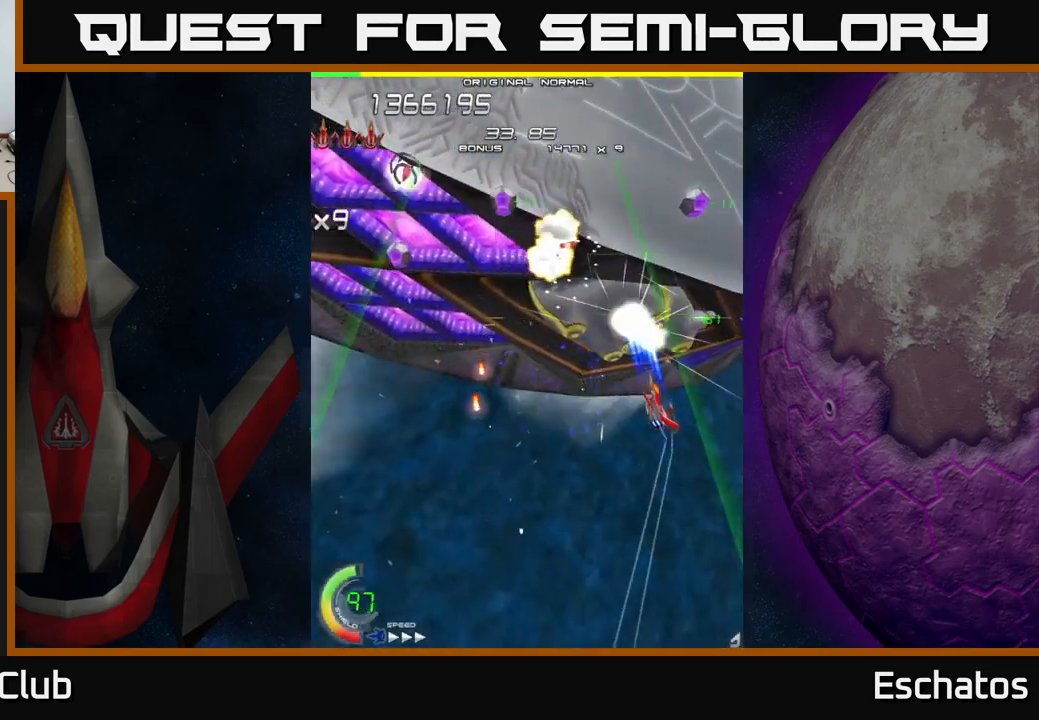
{"buttons": ["X"], "right_stick": "center", "events": [[17, "DPAD_DOWN", "down"], [33, "DPAD_LEFT", "down"], [133, "DPAD_DOWN", "up"], [200, "DPAD_LEFT", "up"], [250, "DPAD_LEFT", "down"], [383, "DPAD_LEFT", "up"], [417, "DPAD_DOWN", "down"], [500, "DPAD_DOWN", "up"]]}
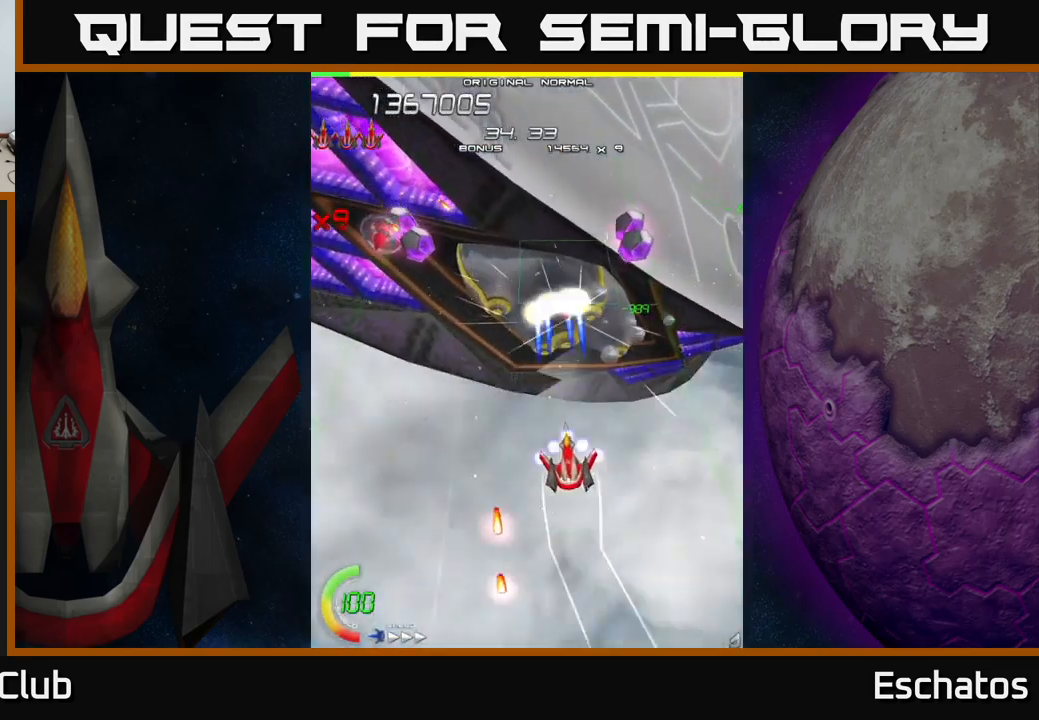
{"buttons": ["X", "DPAD_LEFT"], "right_stick": "center", "events": [[100, "DPAD_LEFT", "down"], [167, "DPAD_LEFT", "up"], [317, "DPAD_DOWN", "down"], [433, "DPAD_DOWN", "up"], [500, "DPAD_LEFT", "down"]]}
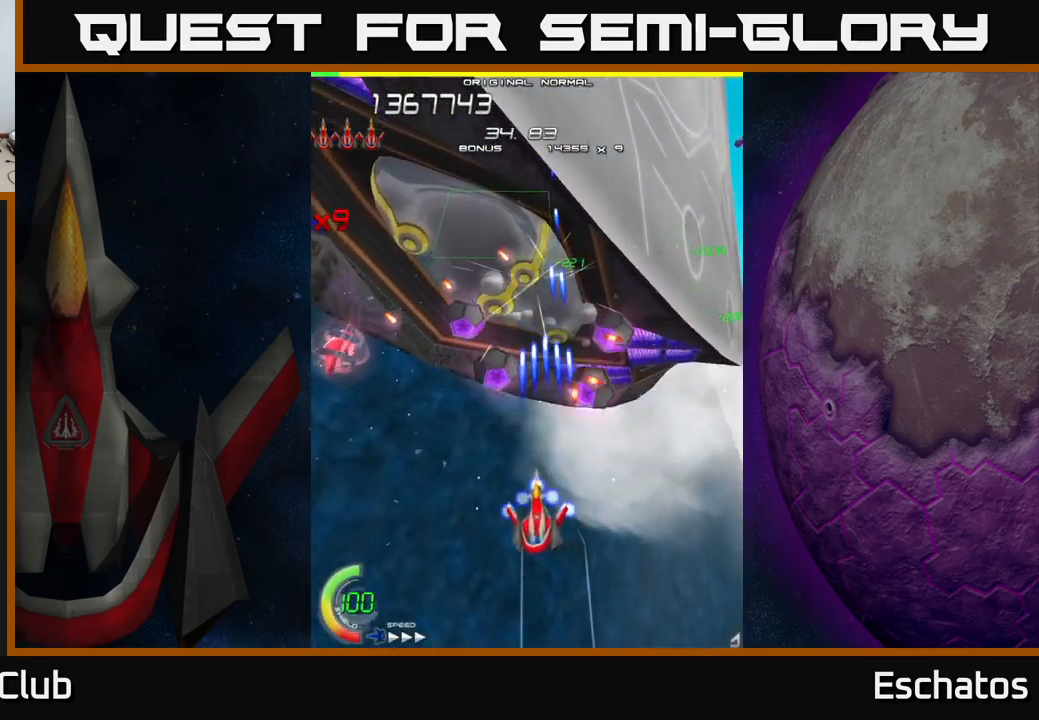
{"buttons": ["A", "DPAD_LEFT"], "right_stick": "center", "events": [[33, "DPAD_DOWN", "down"], [67, "DPAD_LEFT", "up"], [217, "DPAD_LEFT", "down"], [233, "A", "down"], [233, "DPAD_DOWN", "up"], [300, "X", "up"], [383, "DPAD_DOWN", "down"], [467, "DPAD_DOWN", "up"]]}
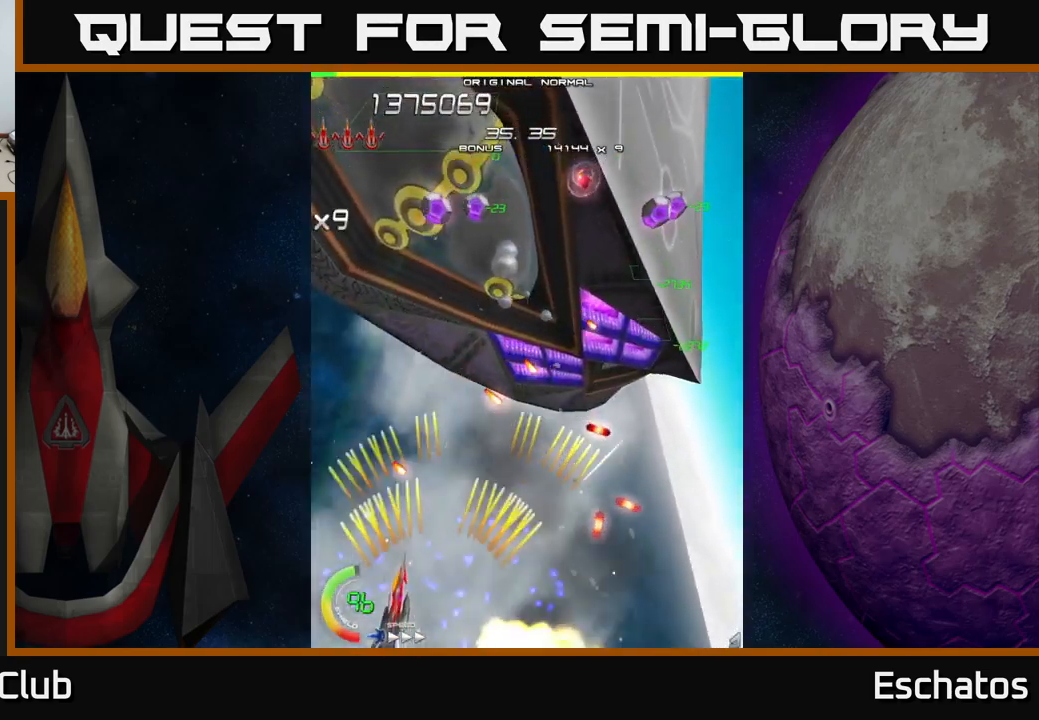
{"buttons": ["A", "DPAD_UP", "DPAD_RIGHT"], "right_stick": "center", "events": [[83, "DPAD_LEFT", "up"], [117, "DPAD_RIGHT", "down"], [283, "DPAD_RIGHT", "up"], [300, "DPAD_LEFT", "down"], [333, "DPAD_UP", "down"], [400, "DPAD_LEFT", "up"], [450, "DPAD_RIGHT", "down"]]}
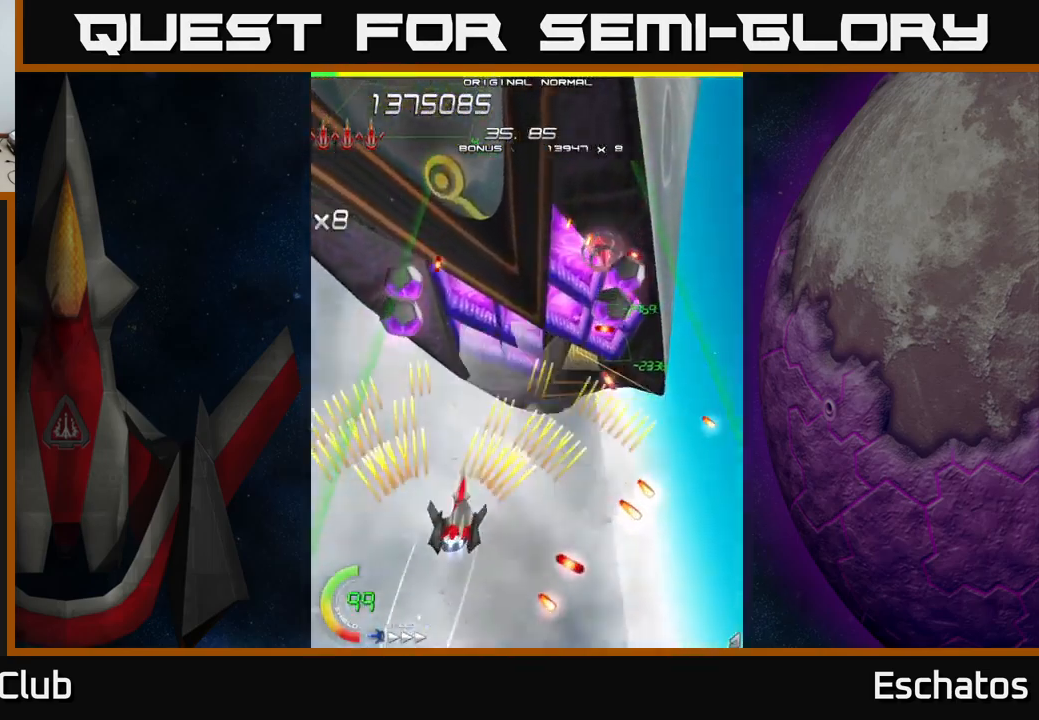
{"buttons": ["A", "DPAD_DOWN"], "right_stick": "center", "events": [[217, "DPAD_UP", "up"], [233, "DPAD_DOWN", "down"], [233, "DPAD_RIGHT", "up"], [267, "DPAD_LEFT", "down"], [367, "DPAD_LEFT", "up"]]}
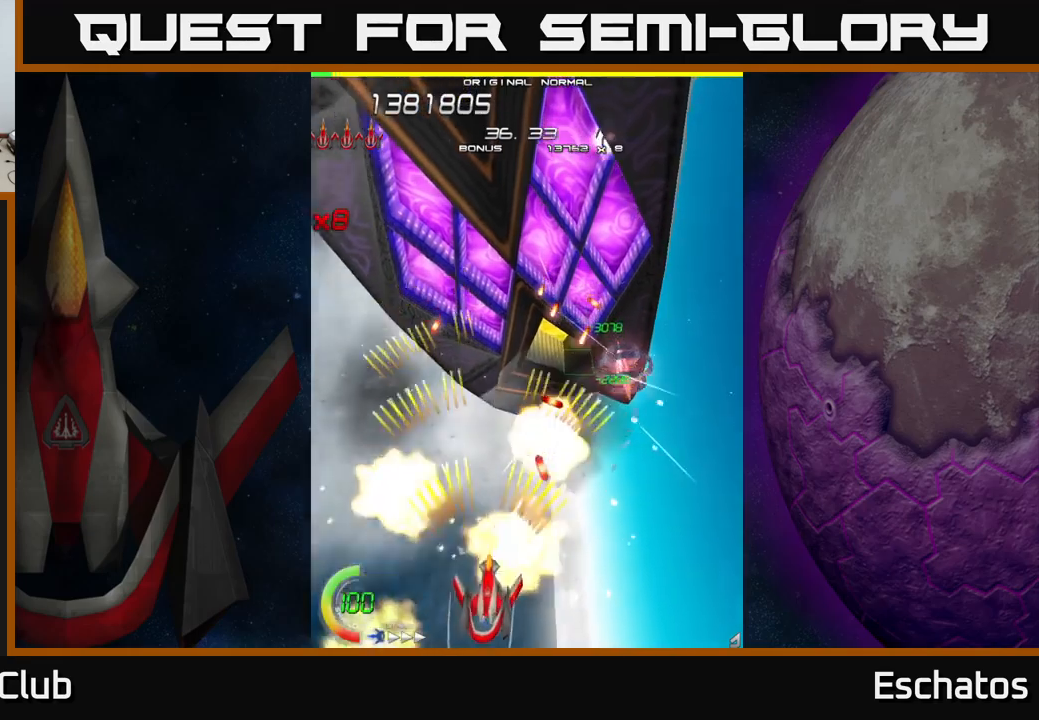
{"buttons": ["X", "DPAD_UP", "DPAD_RIGHT"], "right_stick": "center", "events": [[17, "DPAD_RIGHT", "down"], [134, "DPAD_DOWN", "up"], [267, "DPAD_UP", "down"], [284, "DPAD_RIGHT", "up"], [450, "X", "down"], [467, "DPAD_RIGHT", "down"], [500, "A", "up"]]}
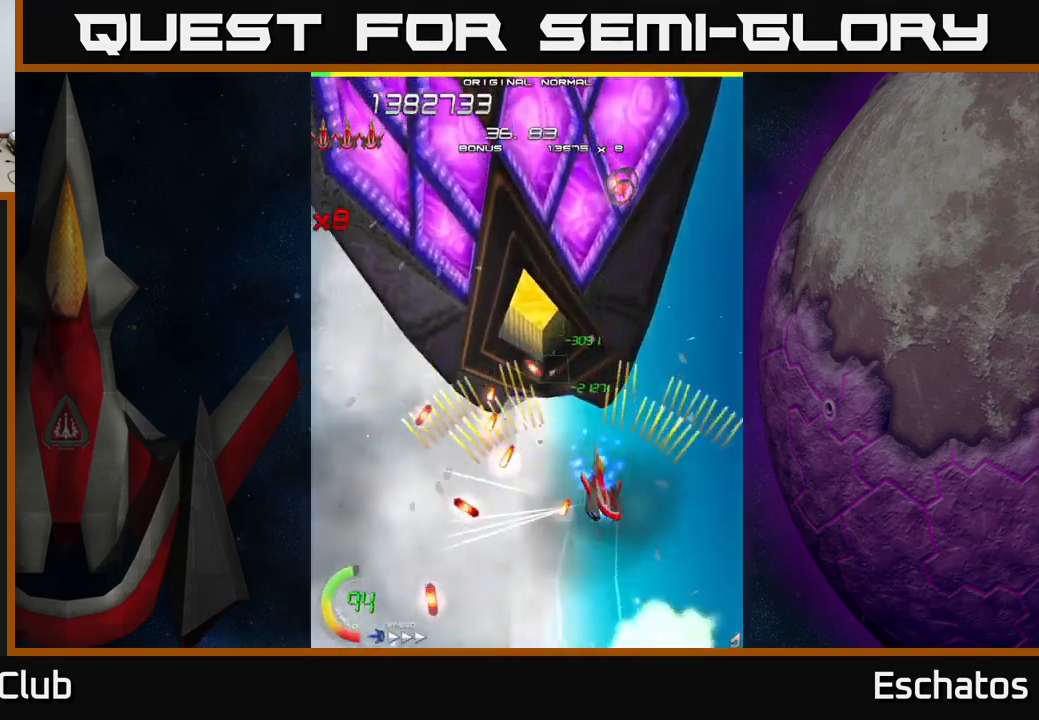
{"buttons": ["X", "DPAD_RIGHT"], "right_stick": "center", "events": [[34, "DPAD_UP", "up"], [100, "DPAD_RIGHT", "up"], [150, "DPAD_LEFT", "down"], [217, "DPAD_UP", "down"], [334, "DPAD_UP", "up"], [367, "DPAD_LEFT", "up"], [484, "DPAD_RIGHT", "down"]]}
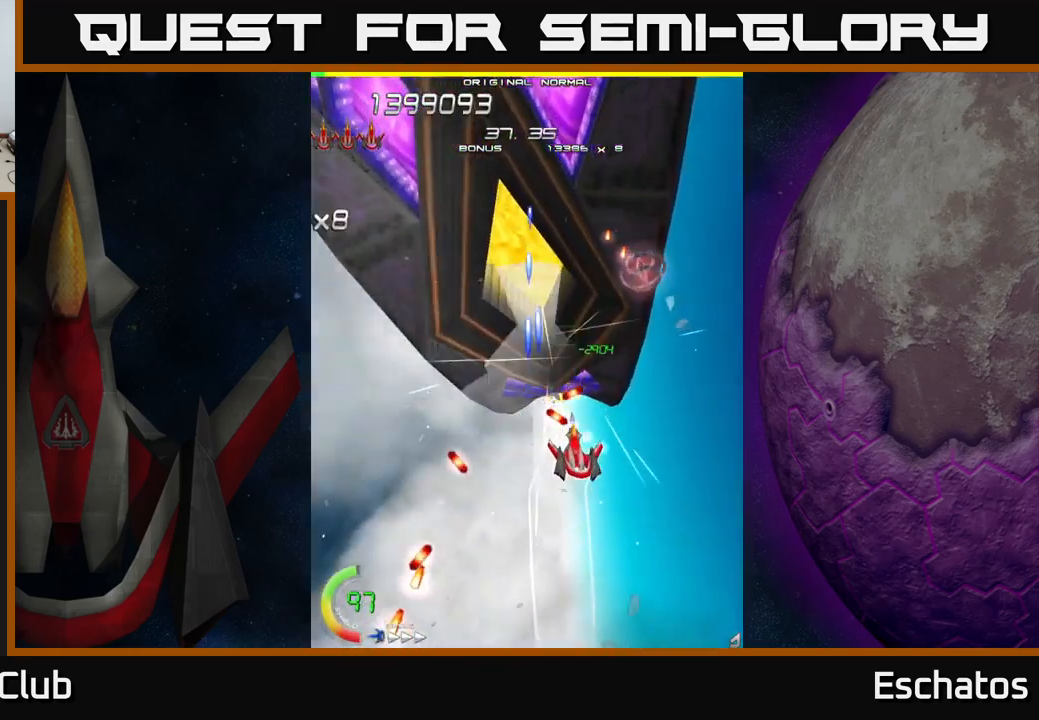
{"buttons": ["A", "DPAD_LEFT"], "right_stick": "center", "events": [[84, "DPAD_DOWN", "down"], [134, "DPAD_DOWN", "up"], [150, "A", "down"], [200, "X", "up"], [334, "DPAD_RIGHT", "up"], [400, "DPAD_LEFT", "down"]]}
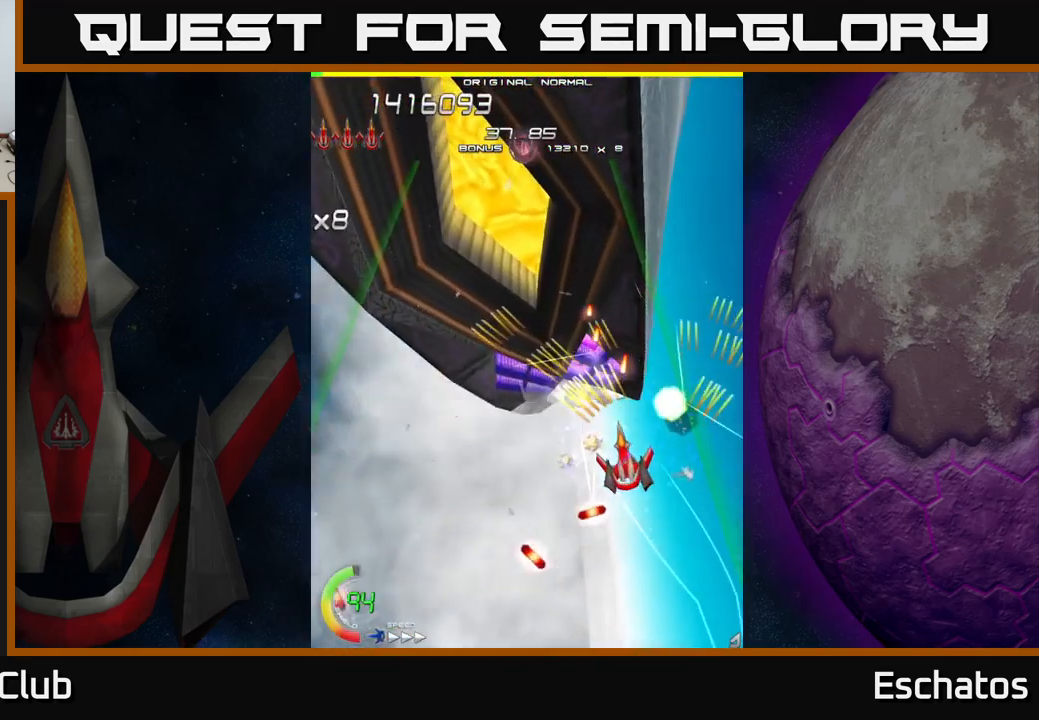
{"buttons": ["X", "DPAD_RIGHT"], "right_stick": "center", "events": [[100, "DPAD_DOWN", "down"], [134, "DPAD_LEFT", "up"], [167, "DPAD_RIGHT", "down"], [184, "DPAD_DOWN", "up"], [234, "X", "down"], [250, "DPAD_DOWN", "down"], [284, "A", "up"], [284, "DPAD_RIGHT", "up"], [400, "DPAD_DOWN", "up"], [434, "DPAD_RIGHT", "down"]]}
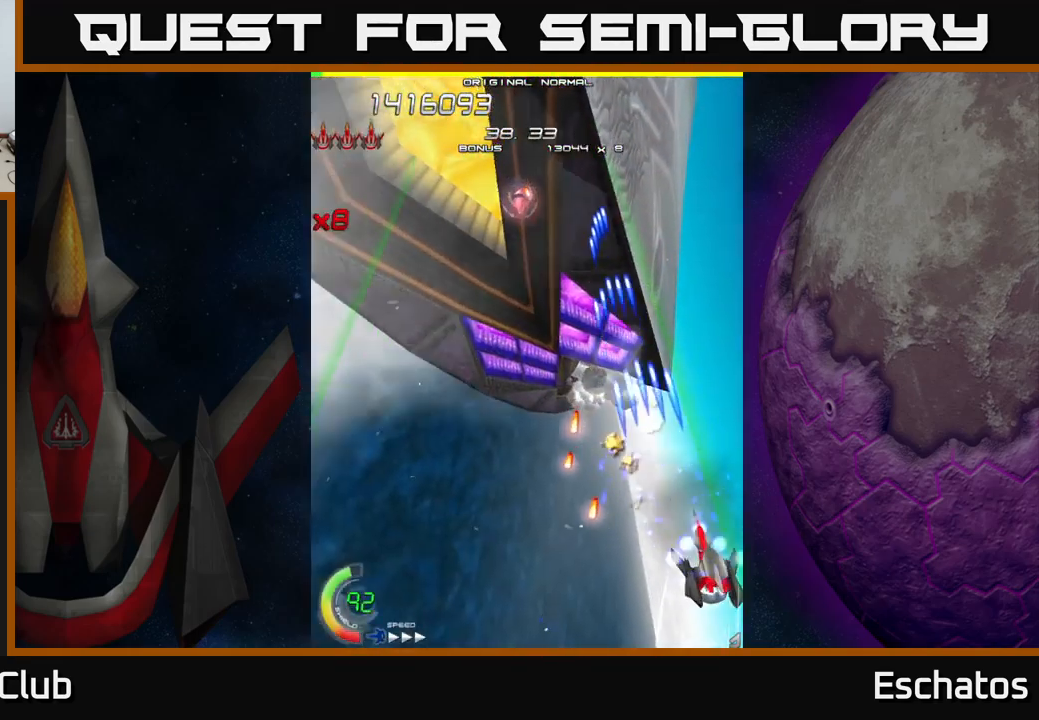
{"buttons": ["A", "DPAD_UP", "DPAD_LEFT"], "right_stick": "center", "events": [[34, "DPAD_UP", "down"], [84, "DPAD_RIGHT", "up"], [150, "DPAD_LEFT", "down"], [200, "A", "down"], [250, "X", "up"], [267, "DPAD_UP", "up"], [367, "DPAD_UP", "down"]]}
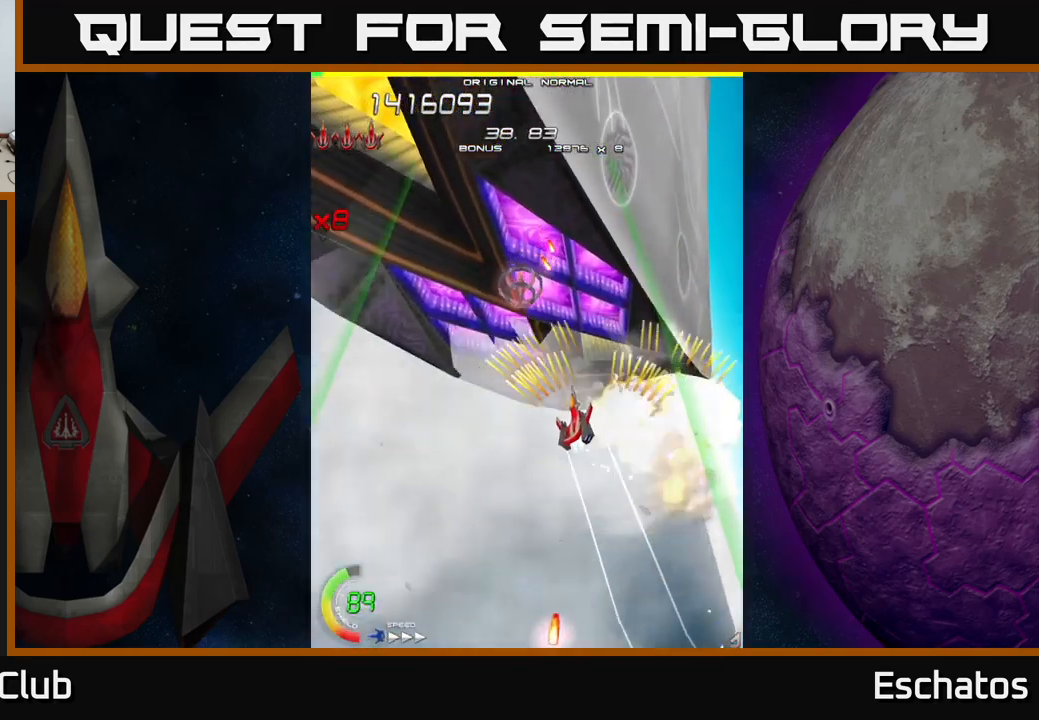
{"buttons": ["X", "DPAD_UP", "DPAD_LEFT"], "right_stick": "center", "events": [[134, "DPAD_UP", "up"], [167, "DPAD_DOWN", "down"], [217, "DPAD_LEFT", "up"], [400, "X", "down"], [417, "DPAD_LEFT", "down"], [434, "A", "up"], [434, "DPAD_DOWN", "up"], [484, "DPAD_UP", "down"]]}
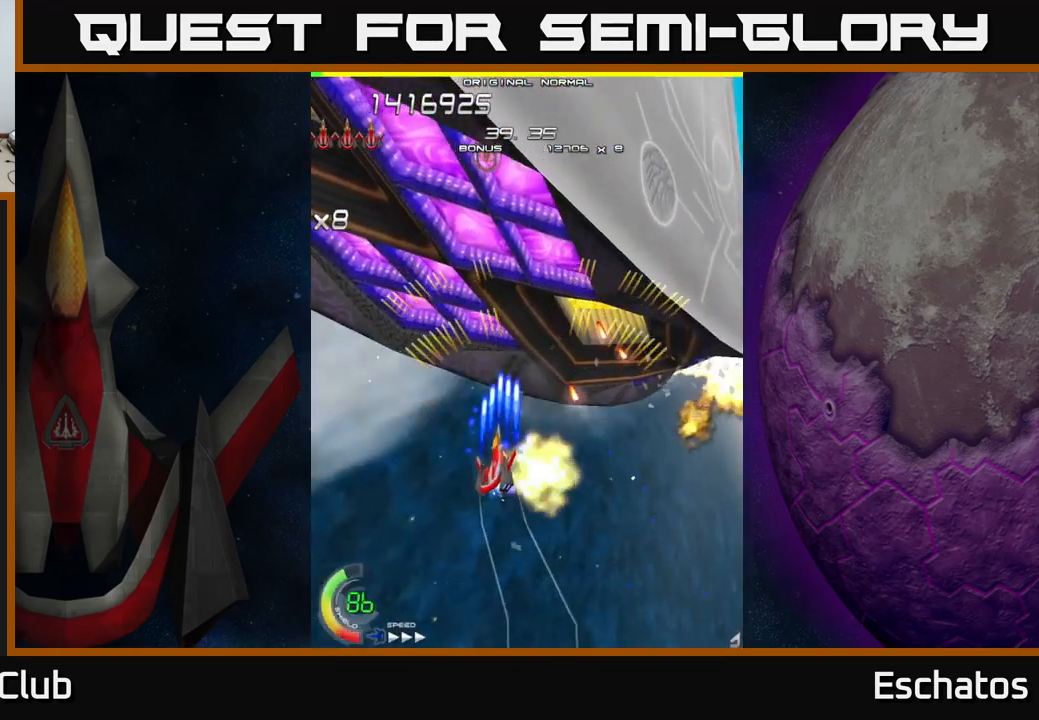
{"buttons": ["X", "DPAD_UP", "DPAD_LEFT"], "right_stick": "center", "events": [[17, "DPAD_LEFT", "up"], [50, "DPAD_RIGHT", "down"], [67, "DPAD_UP", "up"], [167, "DPAD_DOWN", "down"], [250, "DPAD_RIGHT", "up"], [300, "DPAD_LEFT", "down"], [334, "DPAD_DOWN", "up"], [417, "DPAD_UP", "down"]]}
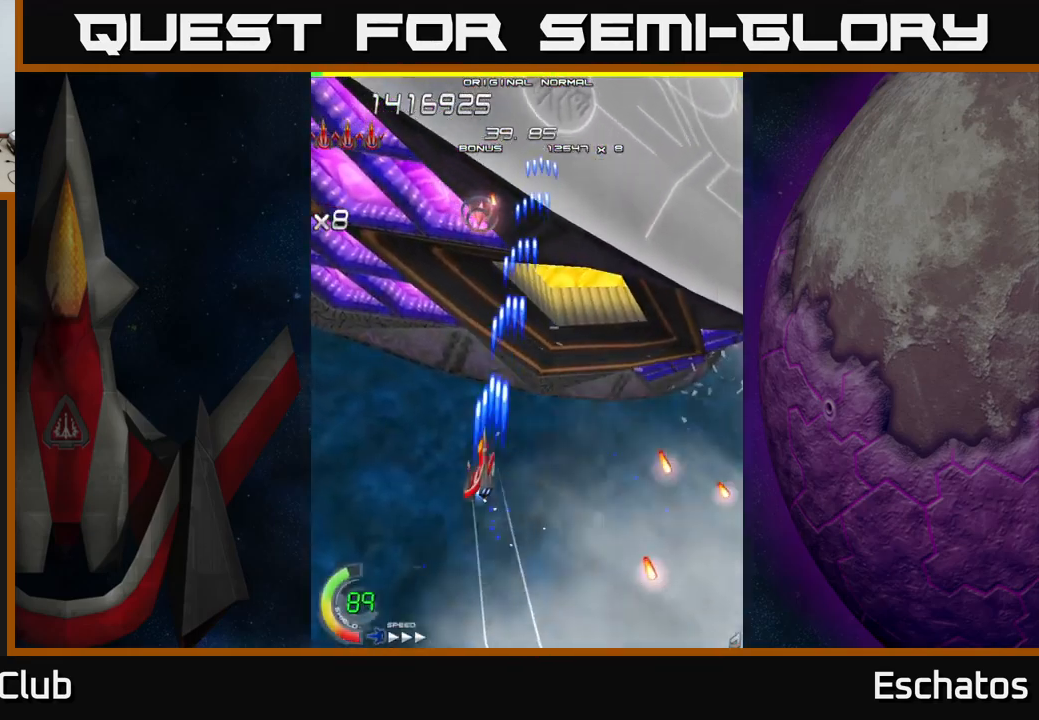
{"buttons": ["X", "DPAD_RIGHT"], "right_stick": "center", "events": [[167, "DPAD_LEFT", "up"], [167, "DPAD_UP", "up"], [184, "DPAD_RIGHT", "down"]]}
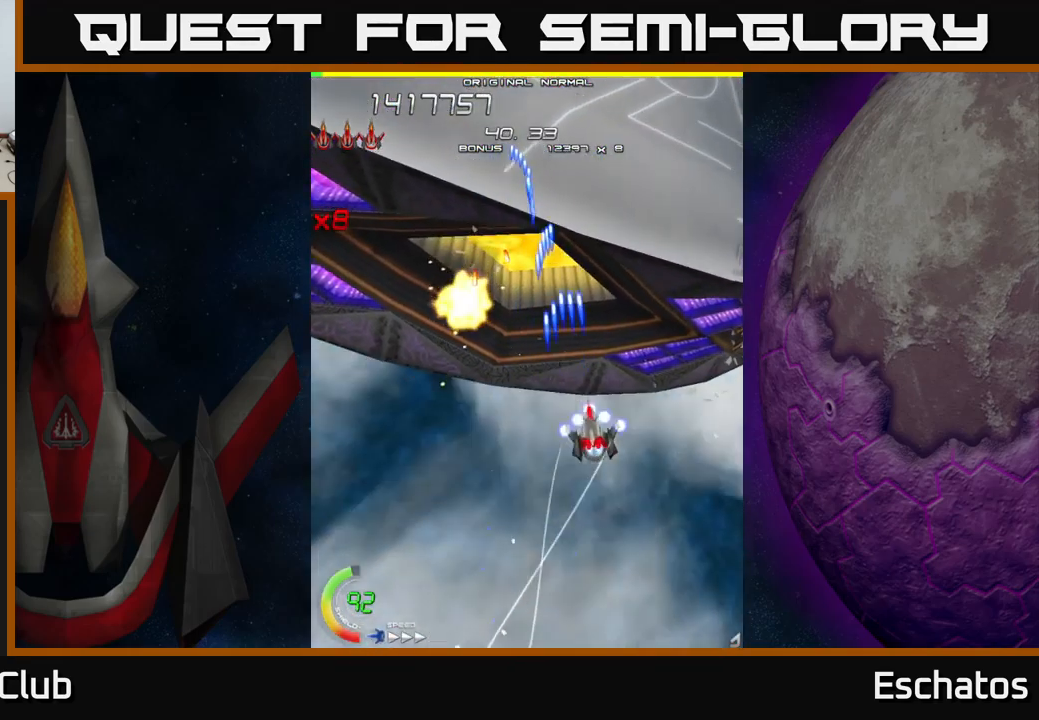
{"buttons": ["A", "DPAD_UP"], "right_stick": "center", "events": [[84, "DPAD_DOWN", "down"], [200, "DPAD_RIGHT", "up"], [284, "DPAD_DOWN", "up"], [334, "DPAD_UP", "down"], [367, "A", "down"], [434, "X", "up"]]}
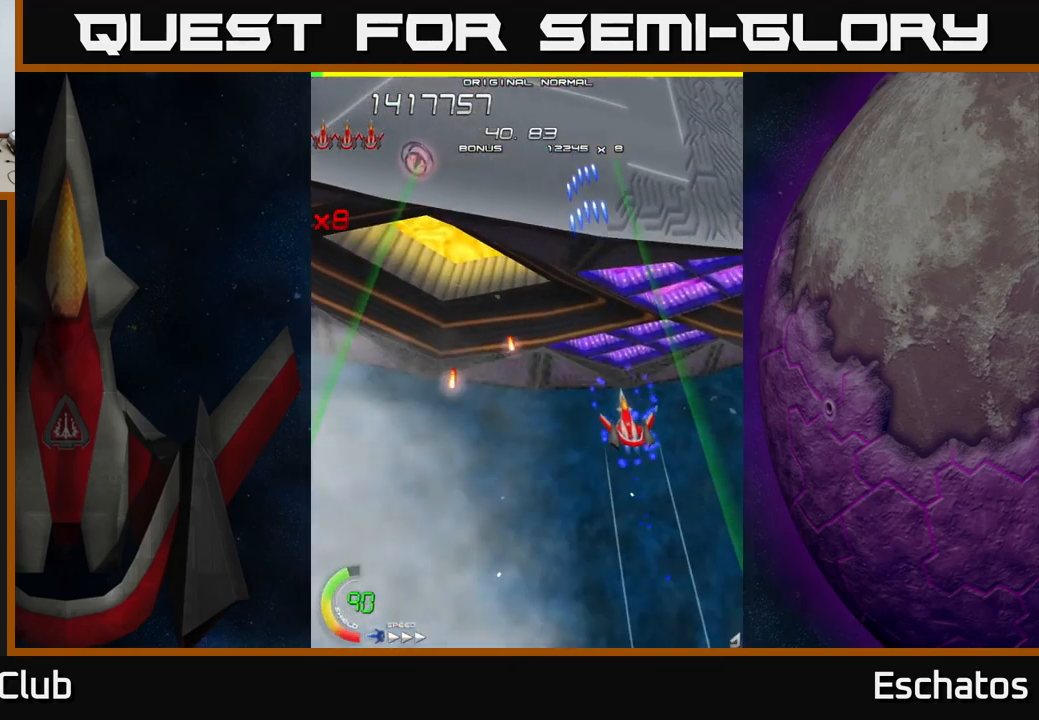
{"buttons": ["A", "DPAD_LEFT"], "right_stick": "center", "events": [[34, "DPAD_LEFT", "down"], [384, "DPAD_UP", "up"]]}
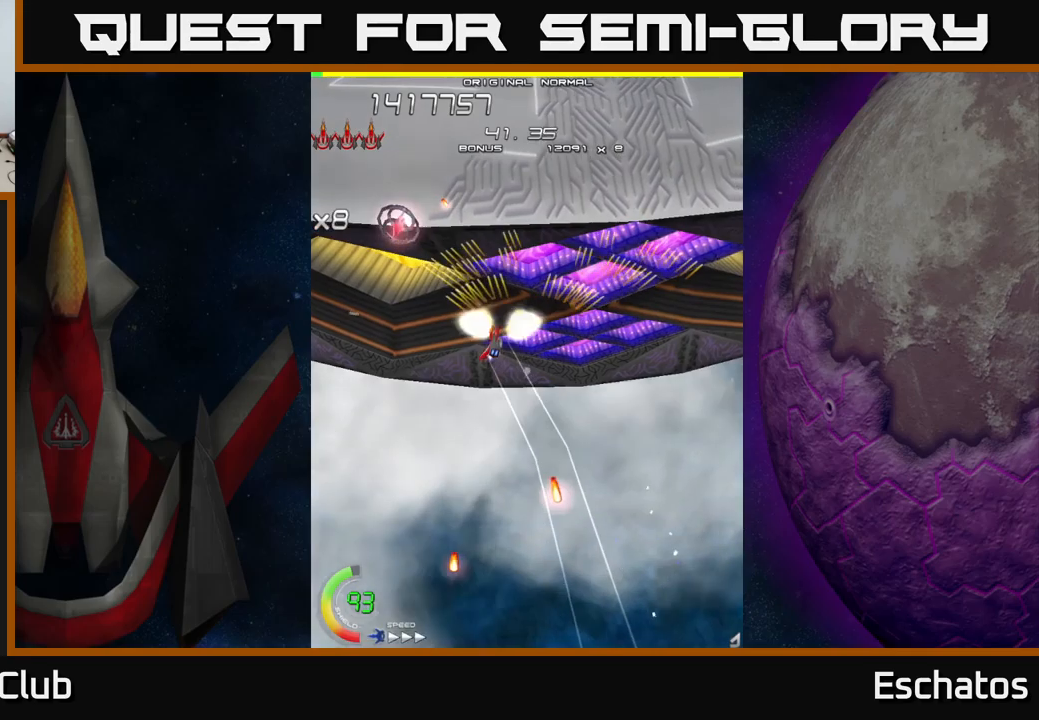
{"buttons": ["X", "DPAD_RIGHT"], "right_stick": "center", "events": [[266, "DPAD_DOWN", "down"], [266, "DPAD_LEFT", "up"], [283, "DPAD_RIGHT", "down"], [433, "X", "down"], [500, "A", "up"], [500, "DPAD_DOWN", "up"]]}
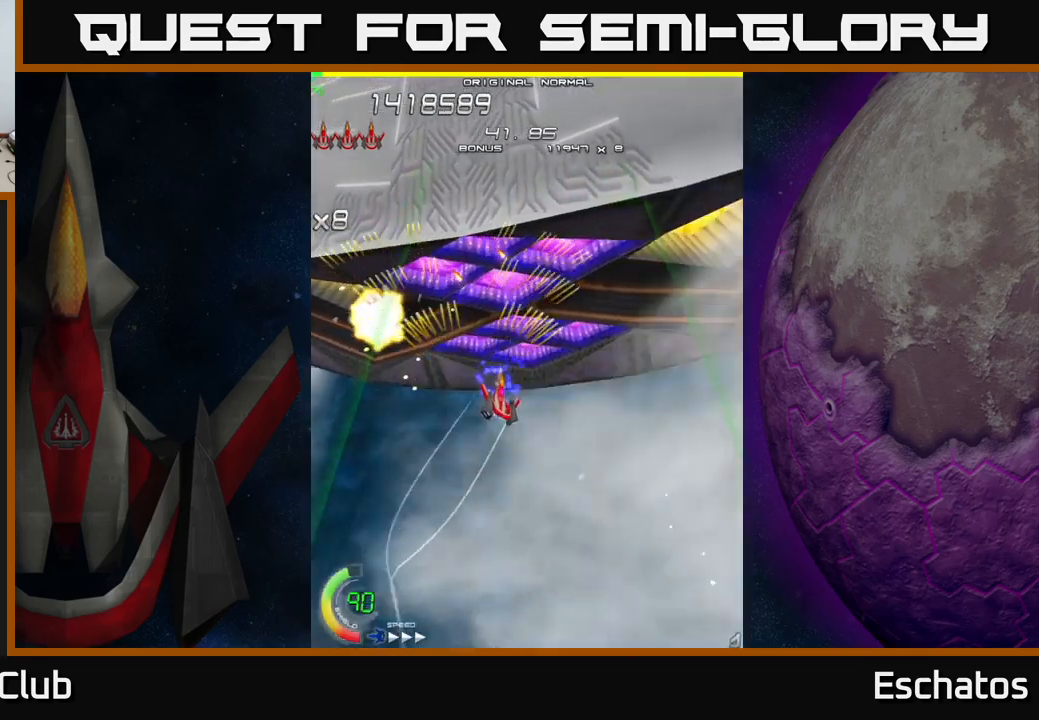
{"buttons": ["X", "DPAD_DOWN", "DPAD_LEFT"], "right_stick": "center", "events": [[133, "DPAD_DOWN", "down"], [333, "DPAD_RIGHT", "up"], [466, "DPAD_LEFT", "down"]]}
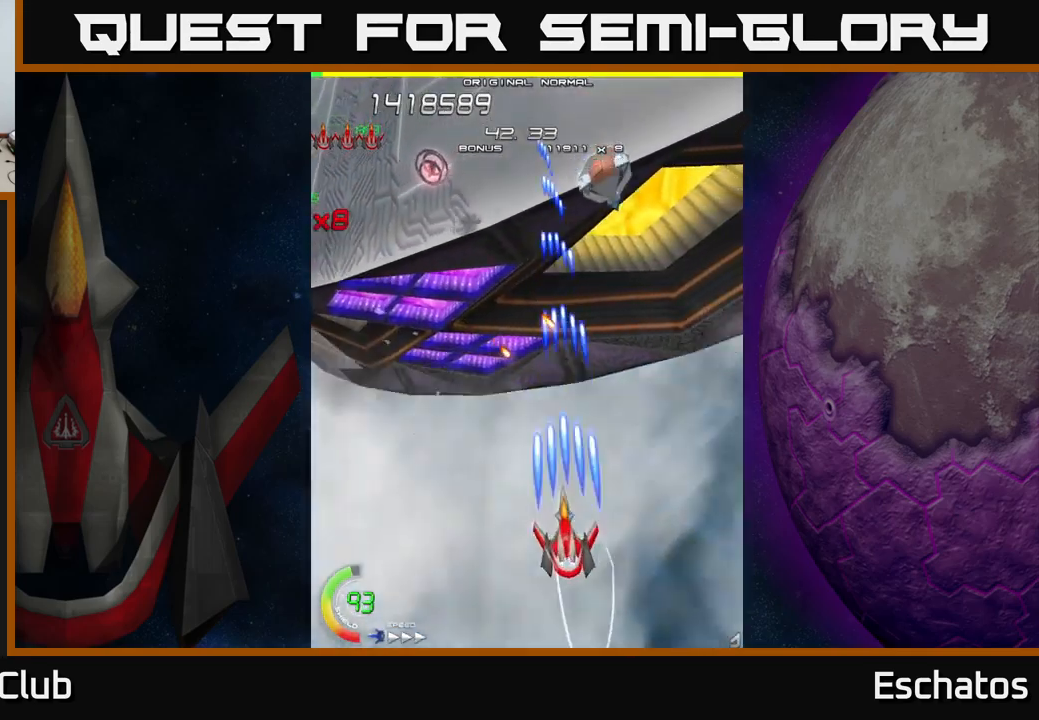
{"buttons": ["A", "DPAD_UP", "DPAD_RIGHT"], "right_stick": "center", "events": [[50, "DPAD_DOWN", "up"], [133, "A", "down"], [133, "DPAD_UP", "down"], [150, "X", "up"], [300, "DPAD_LEFT", "up"], [350, "DPAD_RIGHT", "down"]]}
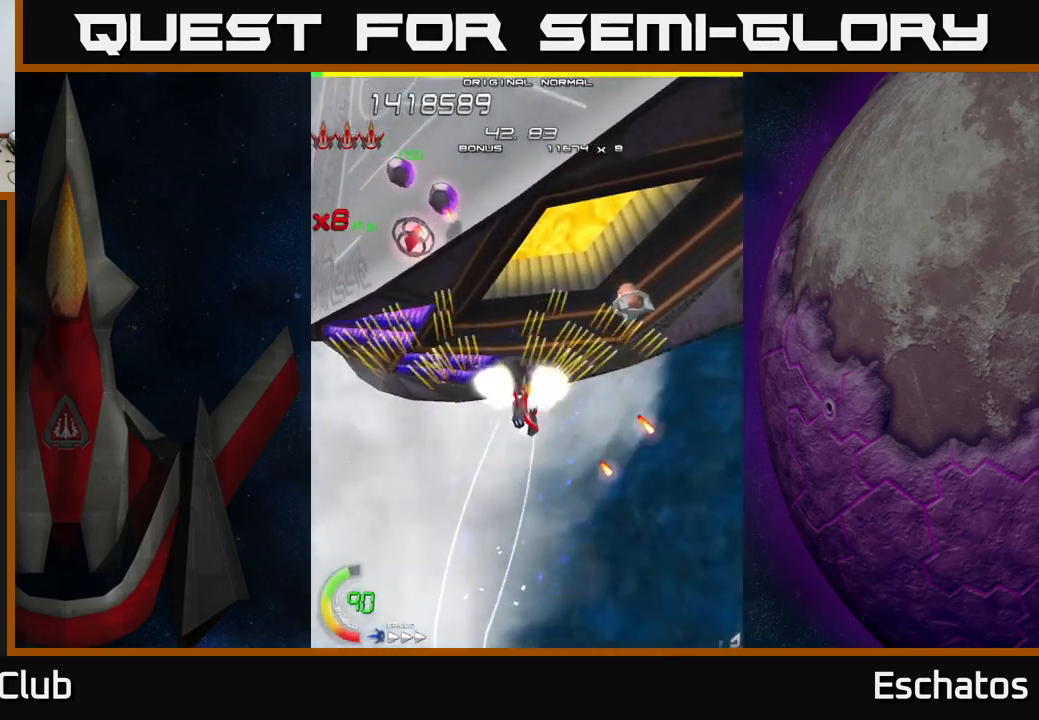
{"buttons": ["A", "DPAD_DOWN", "DPAD_RIGHT"], "right_stick": "center", "events": [[66, "DPAD_RIGHT", "up"], [116, "DPAD_LEFT", "down"], [216, "DPAD_UP", "up"], [366, "DPAD_DOWN", "down"], [416, "DPAD_LEFT", "up"], [500, "DPAD_RIGHT", "down"]]}